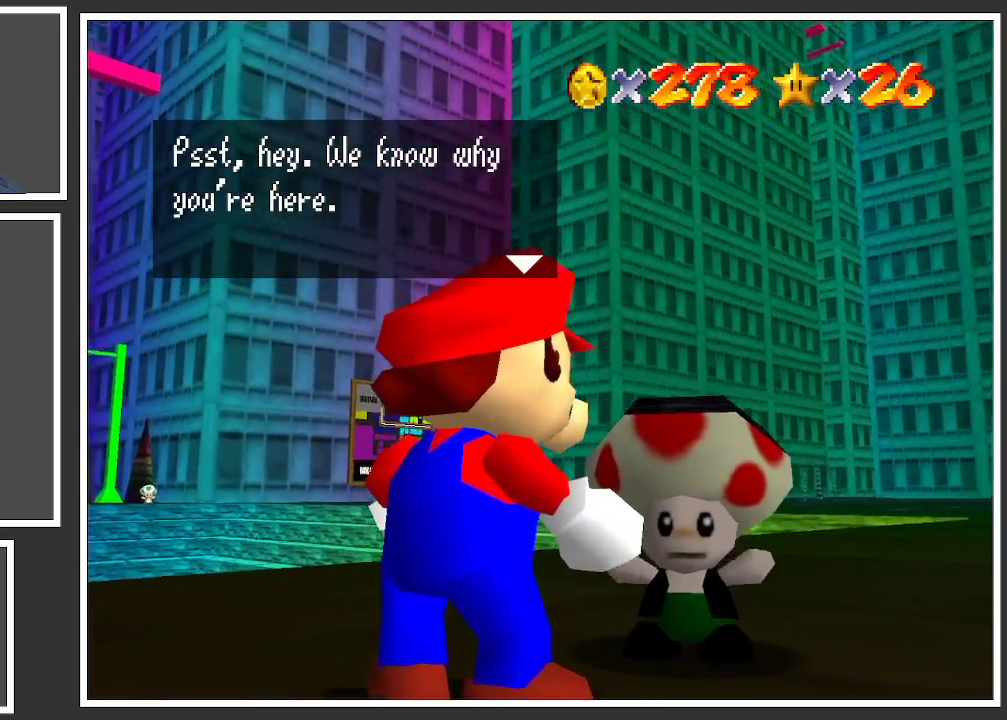
Gameplay with a controller (Xbox layout); each line is a JSON object with the inputs held at the frame after it. "events" lists button and stick changes between this image and that frame as [ms after this image, input, new state], when the widget could be followed in between. Not read: L3 R3.
{"buttons": ["B"], "left_stick": "center", "right_stick": "center", "events": [[483, "B", "down"]]}
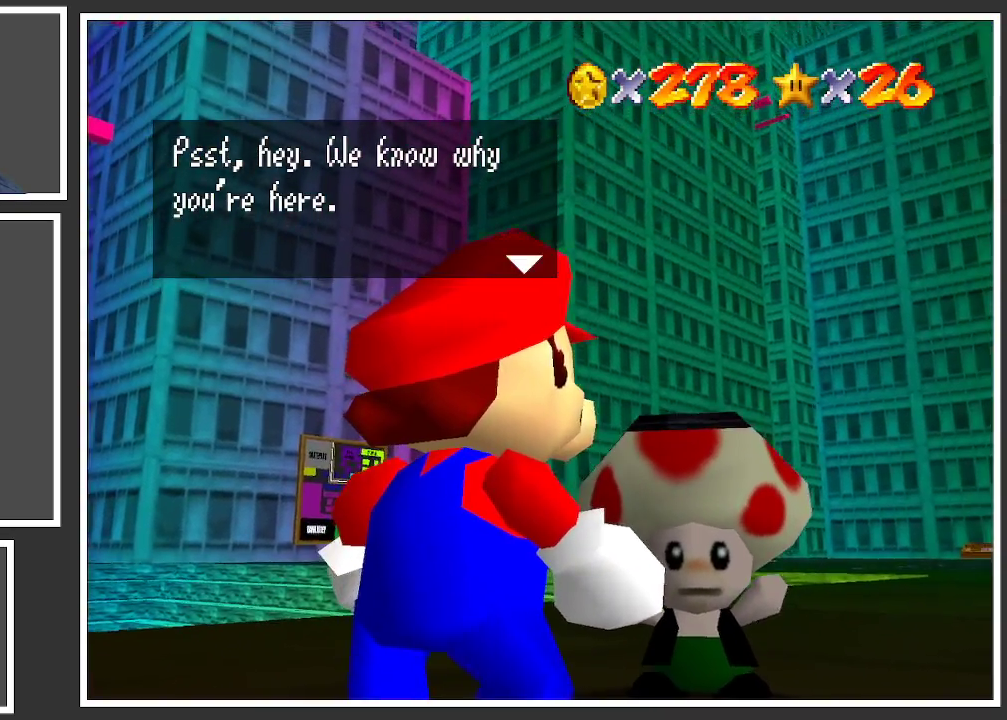
{"buttons": [], "left_stick": "center", "right_stick": "center", "events": [[133, "B", "up"]]}
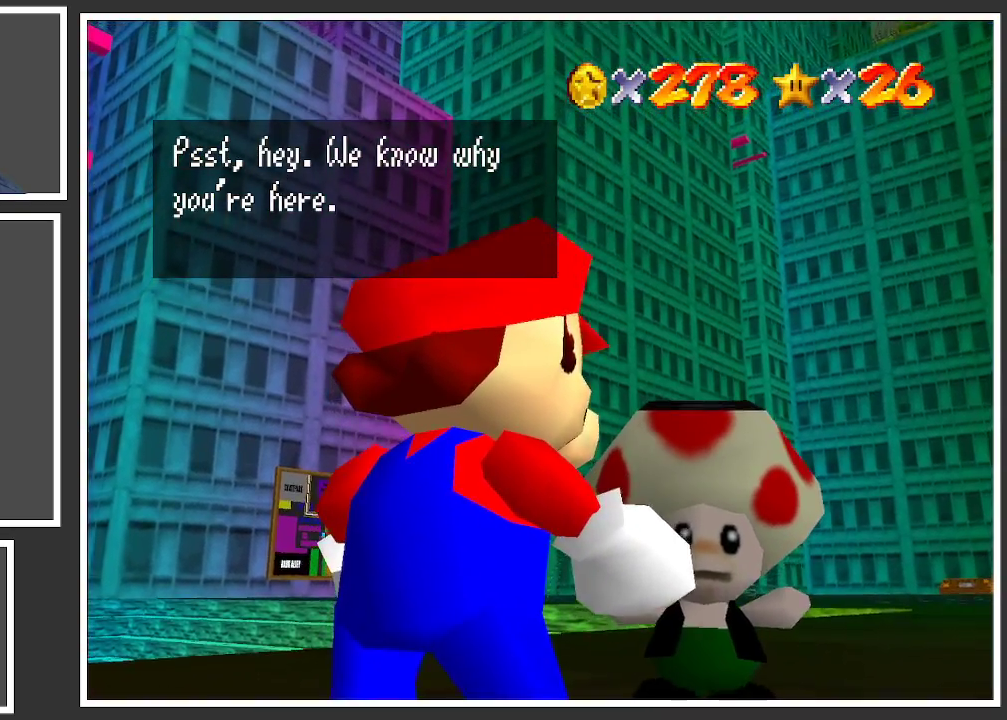
{"buttons": [], "left_stick": "center", "right_stick": "center", "events": []}
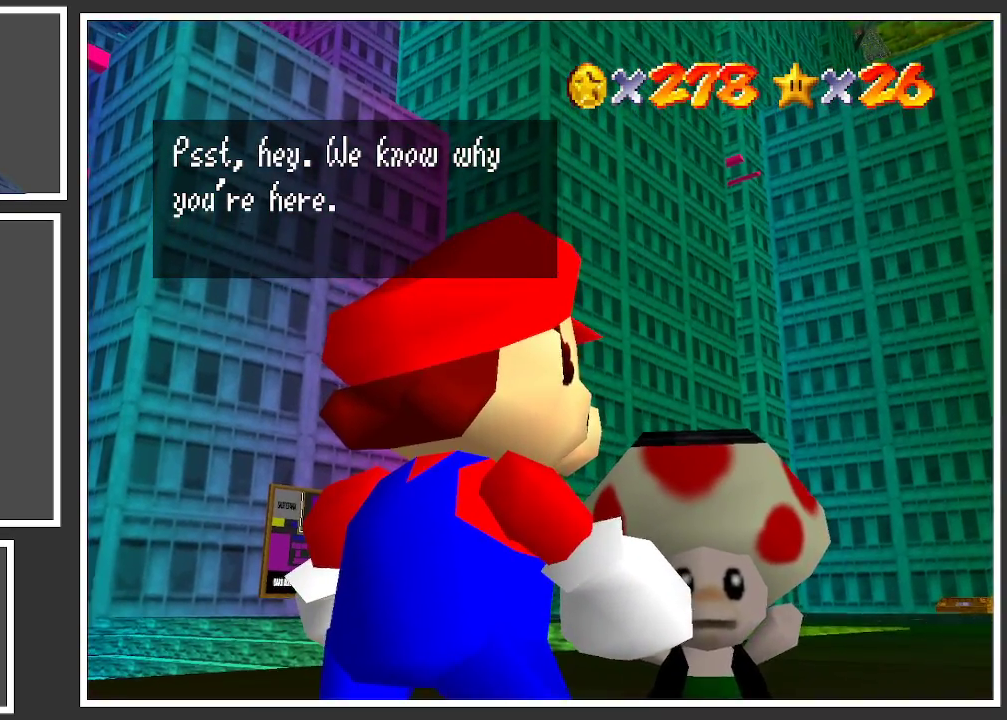
{"buttons": [], "left_stick": "center", "right_stick": "center", "events": []}
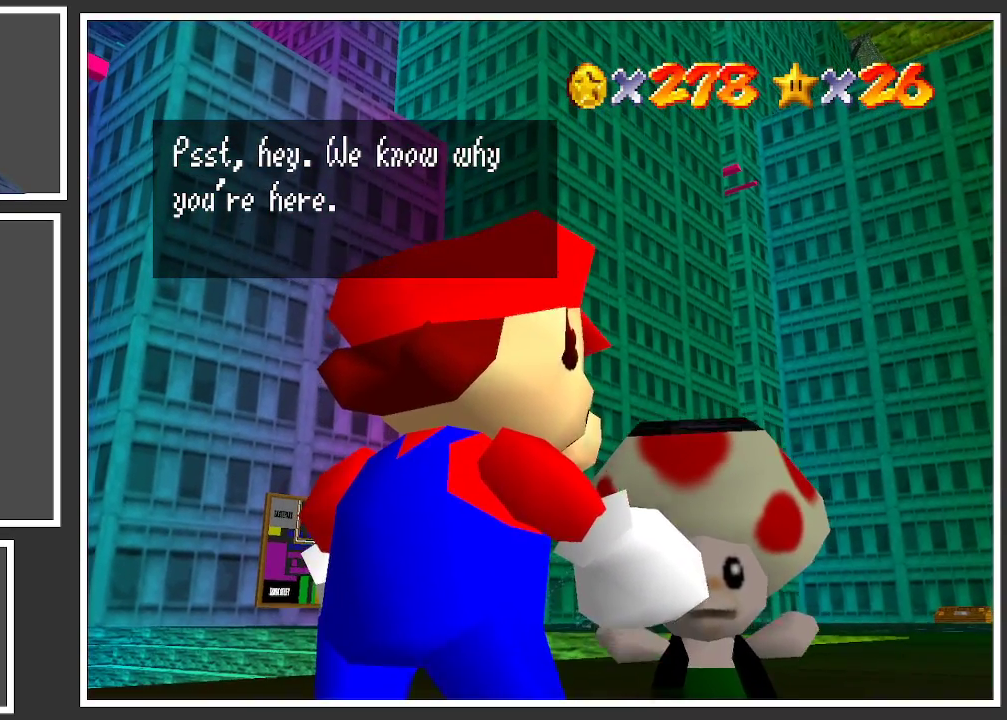
{"buttons": [], "left_stick": "center", "right_stick": "center", "events": []}
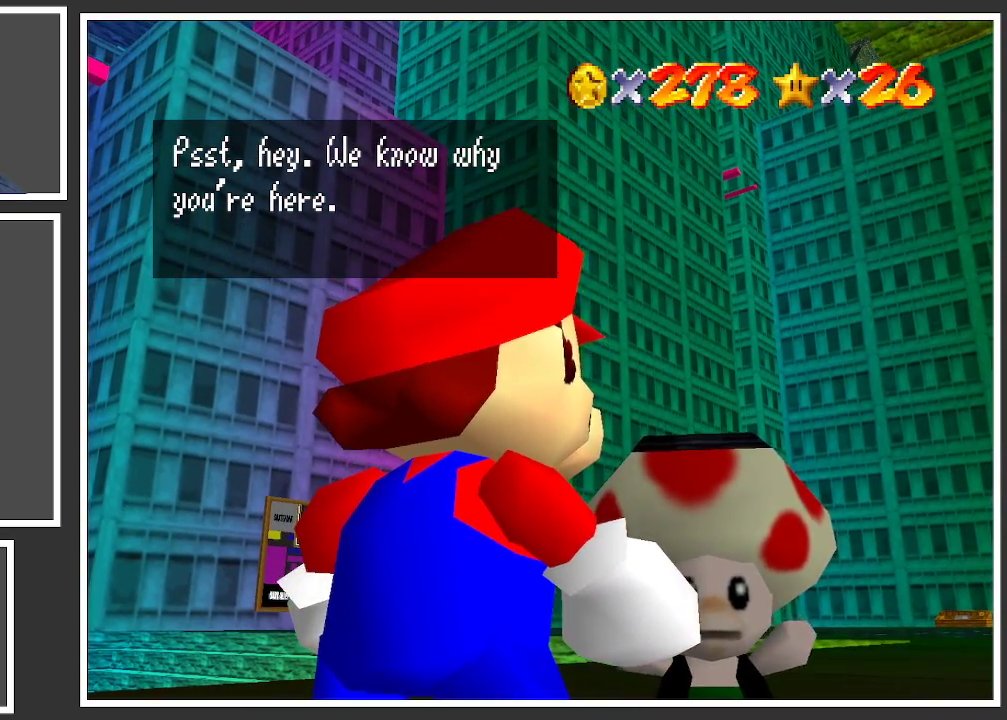
{"buttons": [], "left_stick": "center", "right_stick": "center", "events": []}
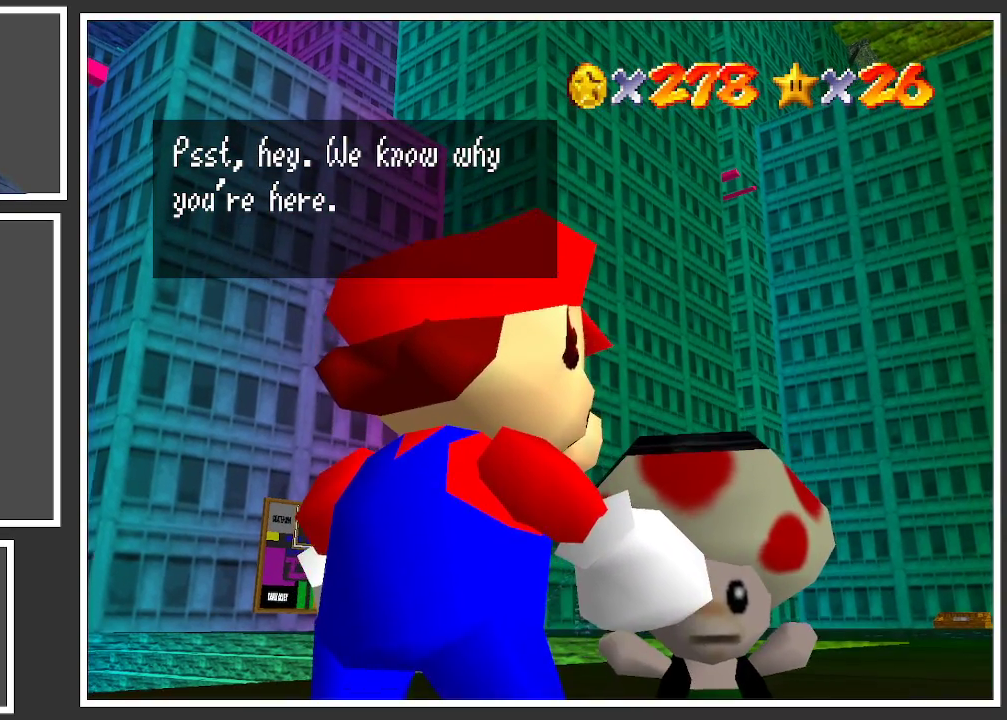
{"buttons": [], "left_stick": "center", "right_stick": "center", "events": []}
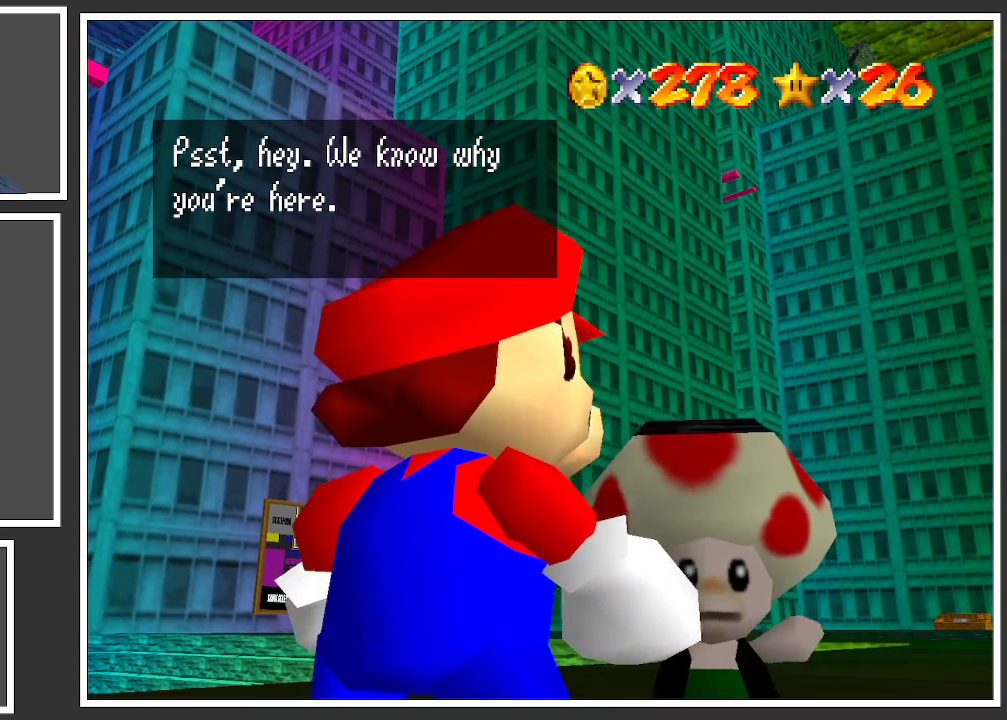
{"buttons": ["B"], "left_stick": "center", "right_stick": "center", "events": [[383, "B", "down"]]}
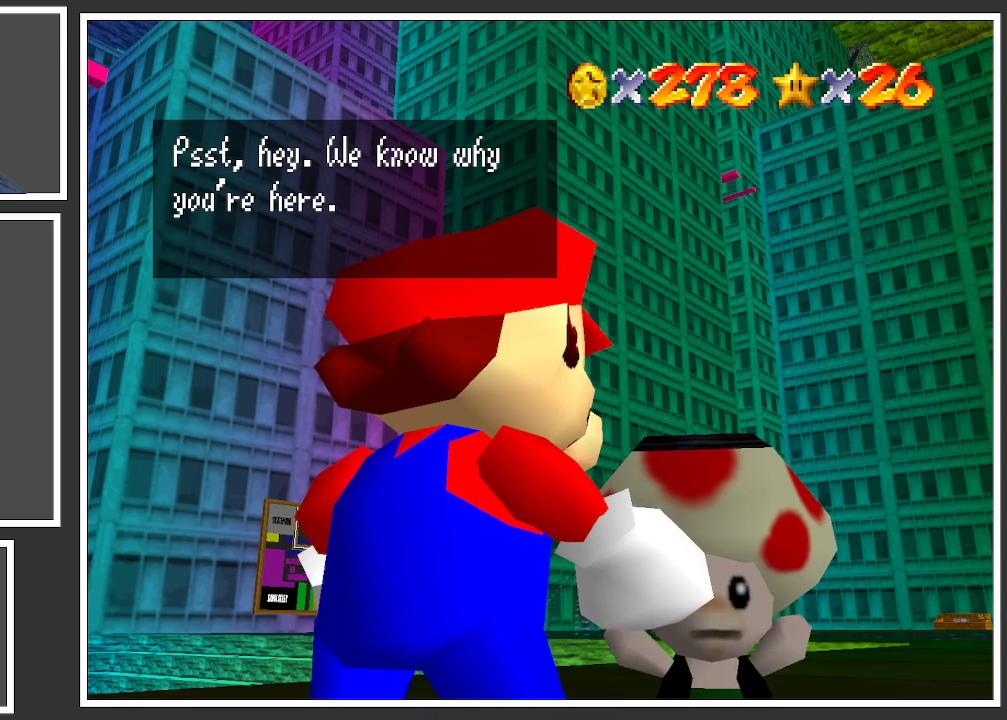
{"buttons": [], "left_stick": "center", "right_stick": "center", "events": [[17, "B", "up"], [250, "A", "down"], [367, "A", "up"]]}
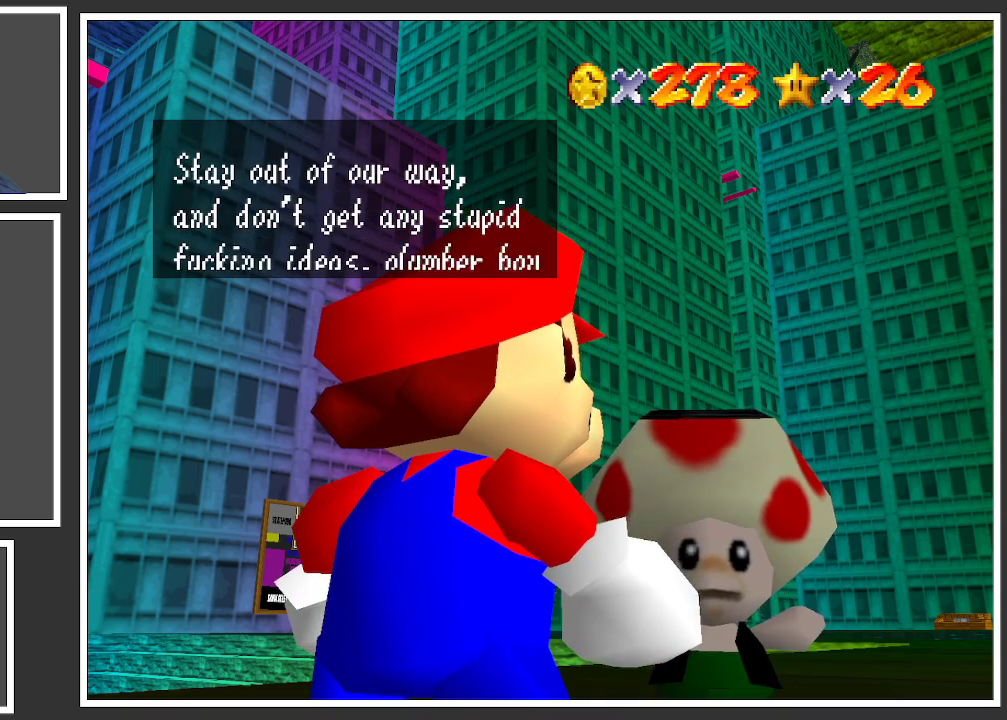
{"buttons": [], "left_stick": "center", "right_stick": "center", "events": []}
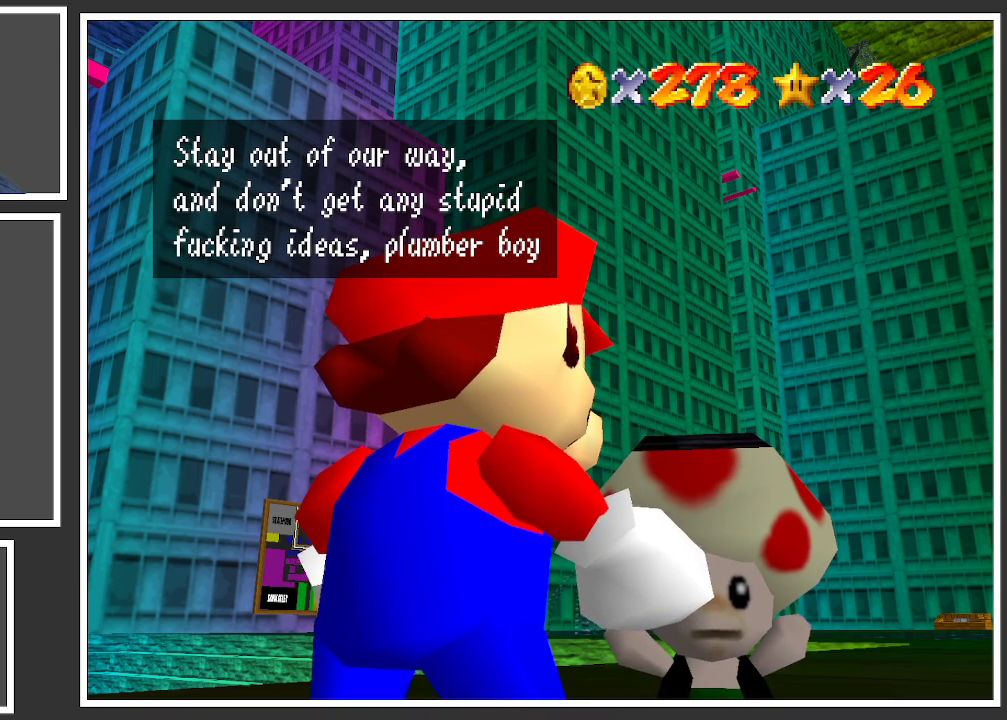
{"buttons": [], "left_stick": "center", "right_stick": "center", "events": []}
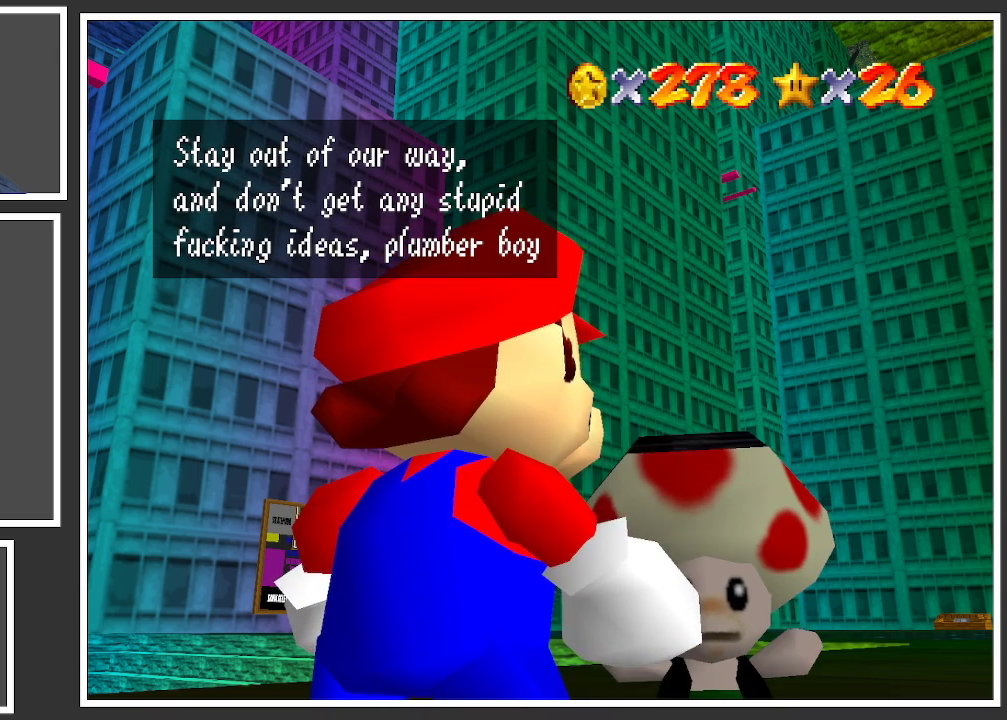
{"buttons": [], "left_stick": "center", "right_stick": "center", "events": []}
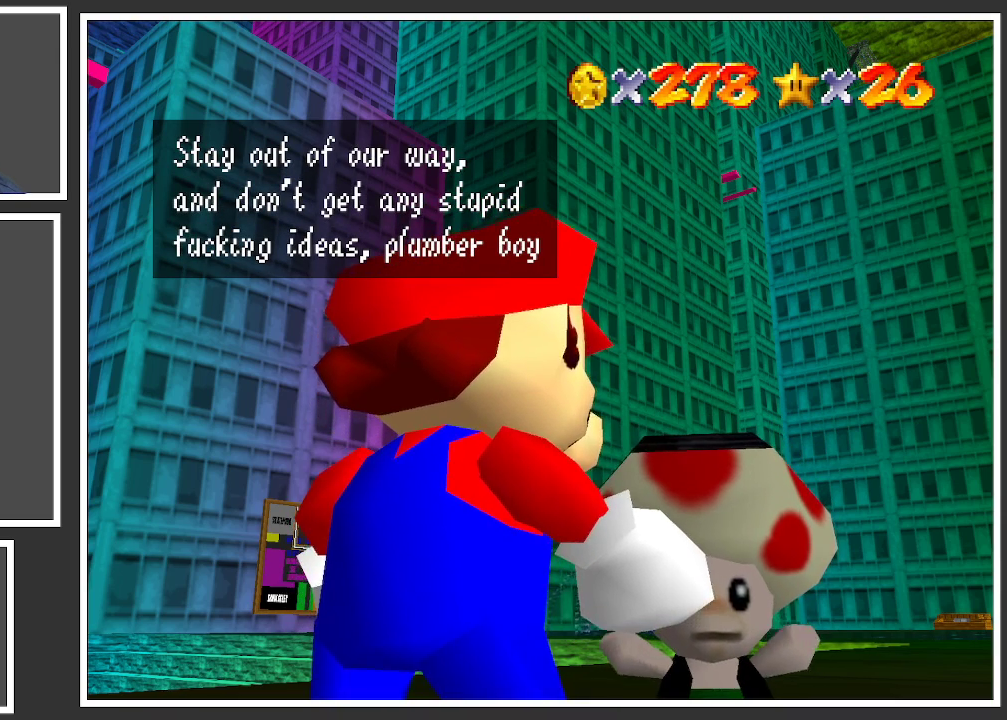
{"buttons": [], "left_stick": "center", "right_stick": "center", "events": []}
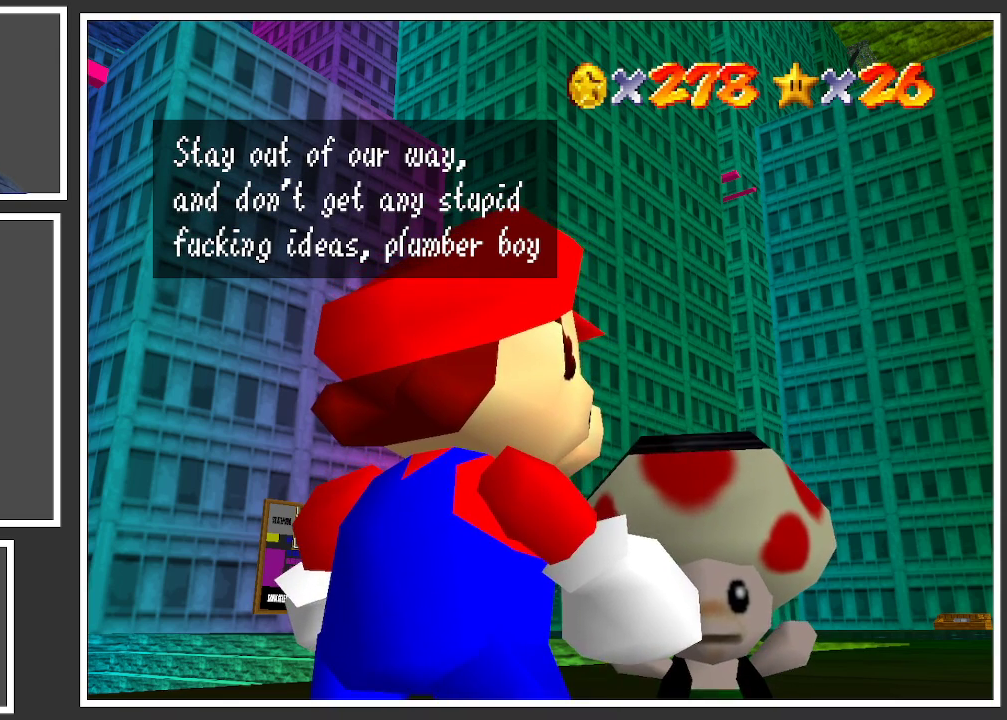
{"buttons": [], "left_stick": "center", "right_stick": "center", "events": []}
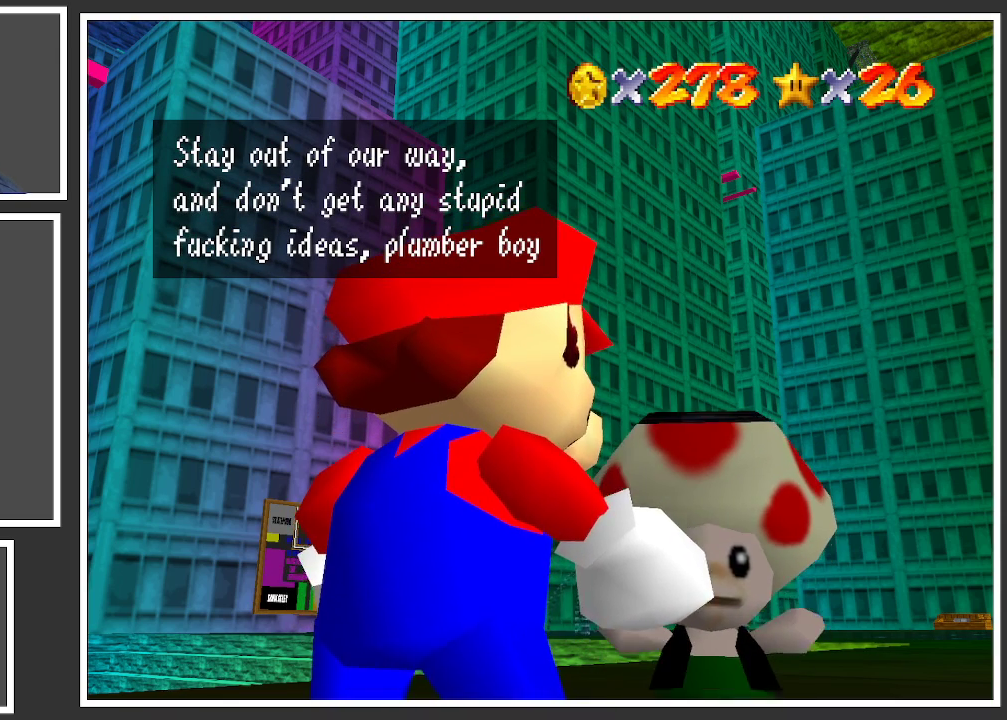
{"buttons": [], "left_stick": "center", "right_stick": "center", "events": []}
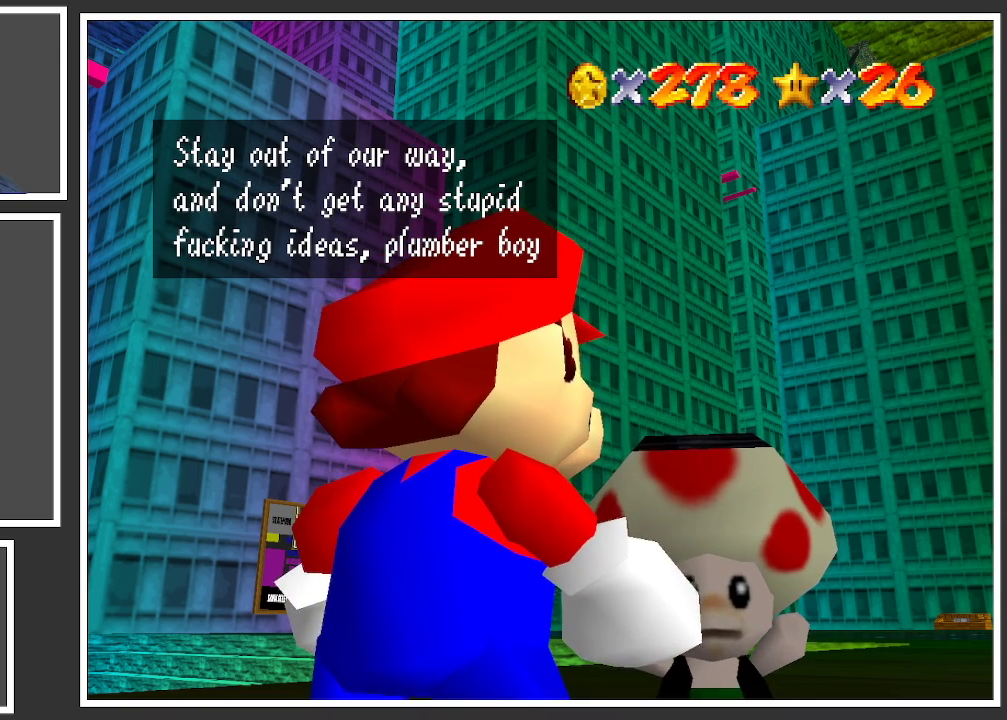
{"buttons": [], "left_stick": "center", "right_stick": "center", "events": []}
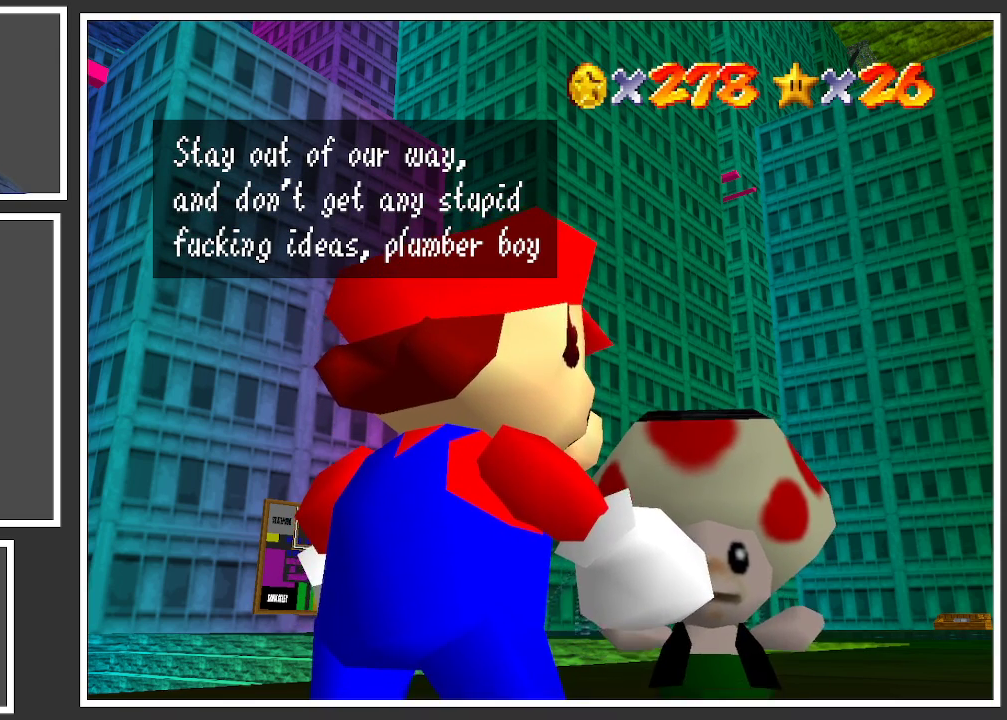
{"buttons": ["A"], "left_stick": "center", "right_stick": "center", "events": [[483, "A", "down"]]}
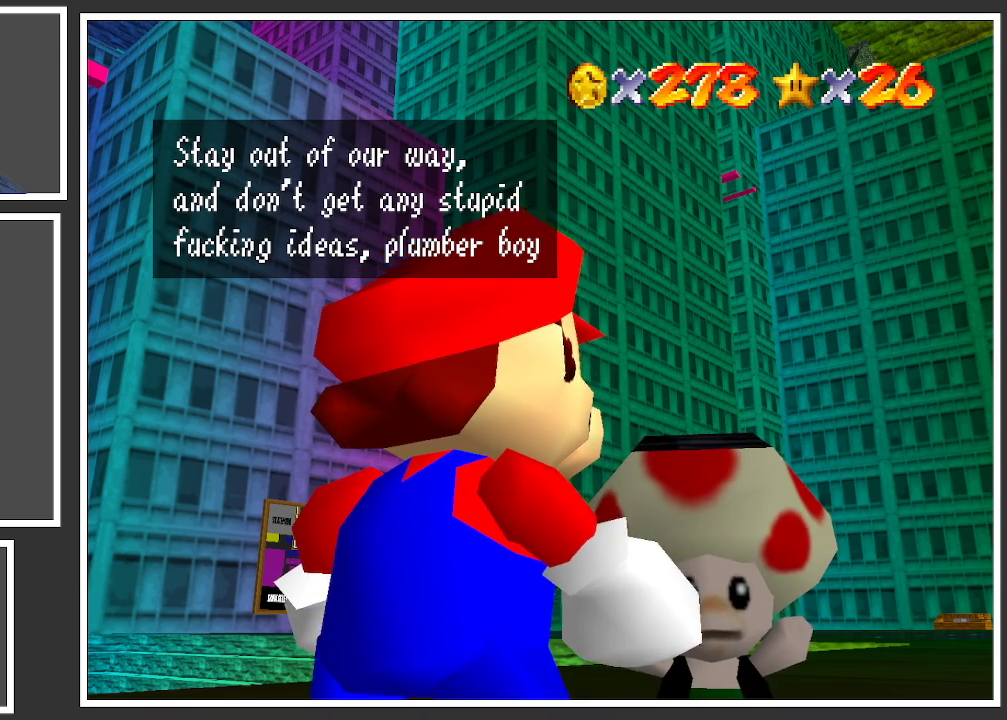
{"buttons": [], "left_stick": "center", "right_stick": "center", "events": [[100, "A", "up"]]}
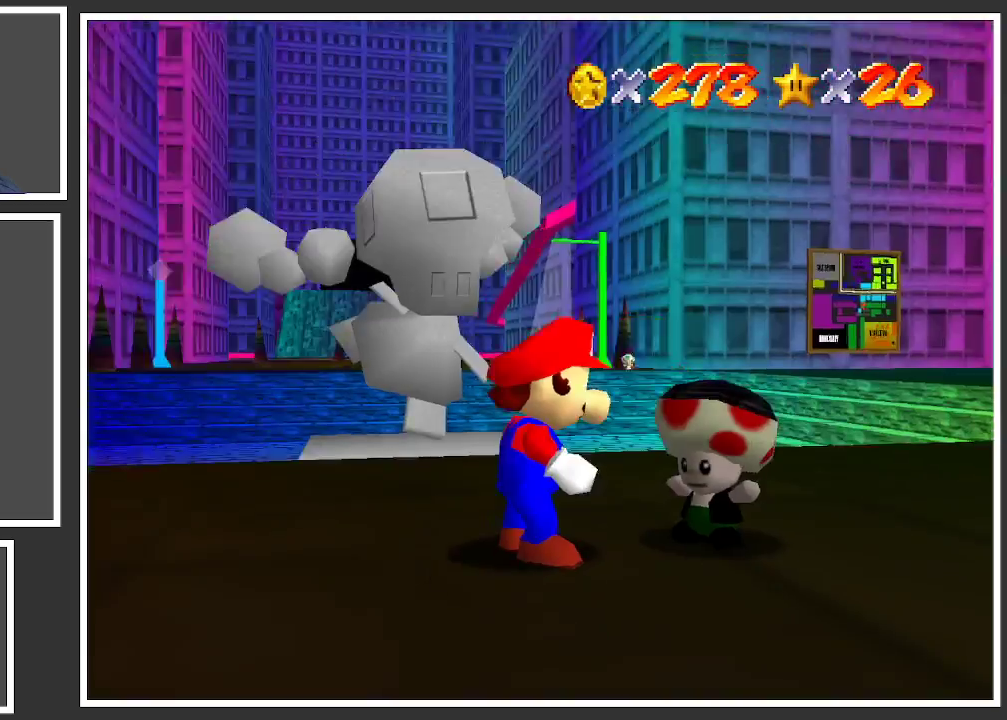
{"buttons": [], "left_stick": "center", "right_stick": "center", "events": []}
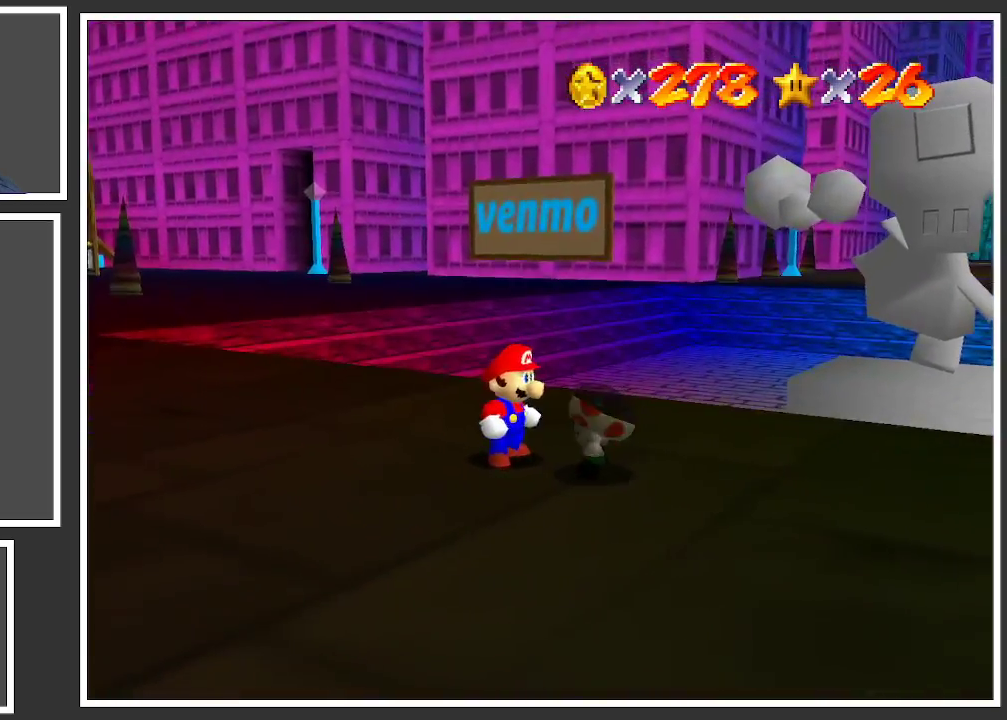
{"buttons": [], "left_stick": "center", "right_stick": "center", "events": []}
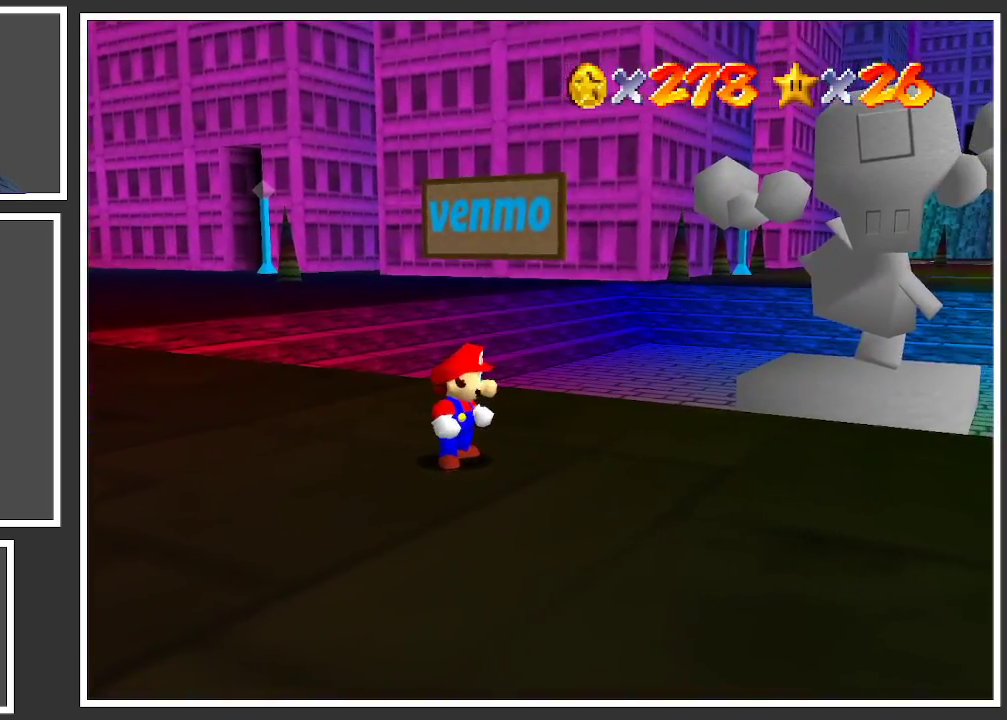
{"buttons": [], "left_stick": "center", "right_stick": "center", "events": [[217, "Y", "down"], [350, "Y", "up"]]}
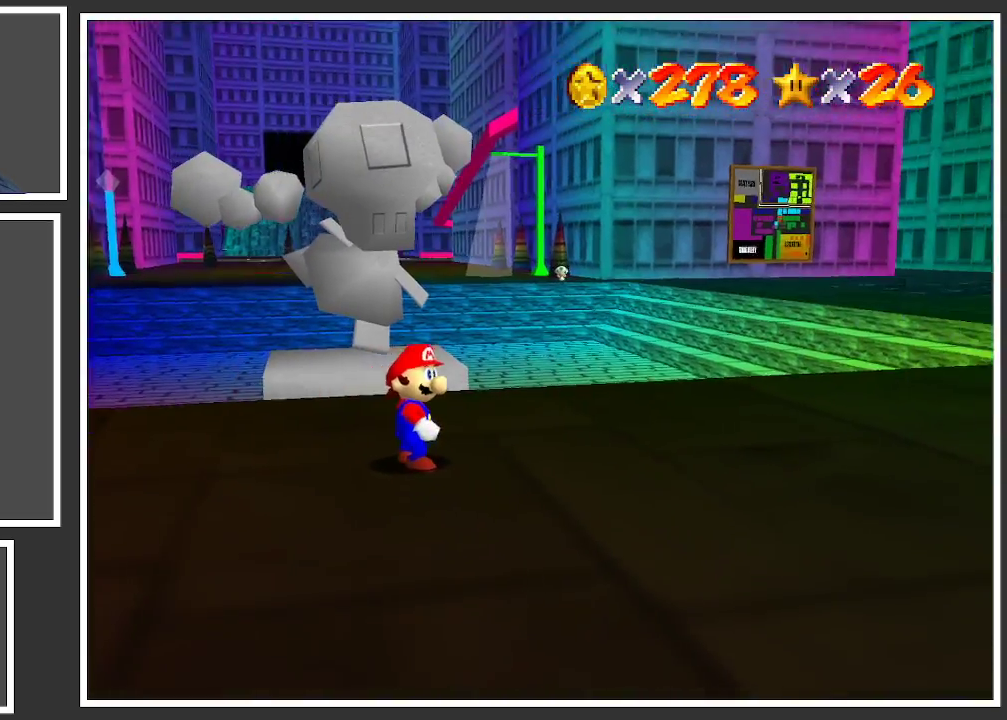
{"buttons": ["Y"], "left_stick": "center", "right_stick": "center", "events": [[400, "Y", "down"]]}
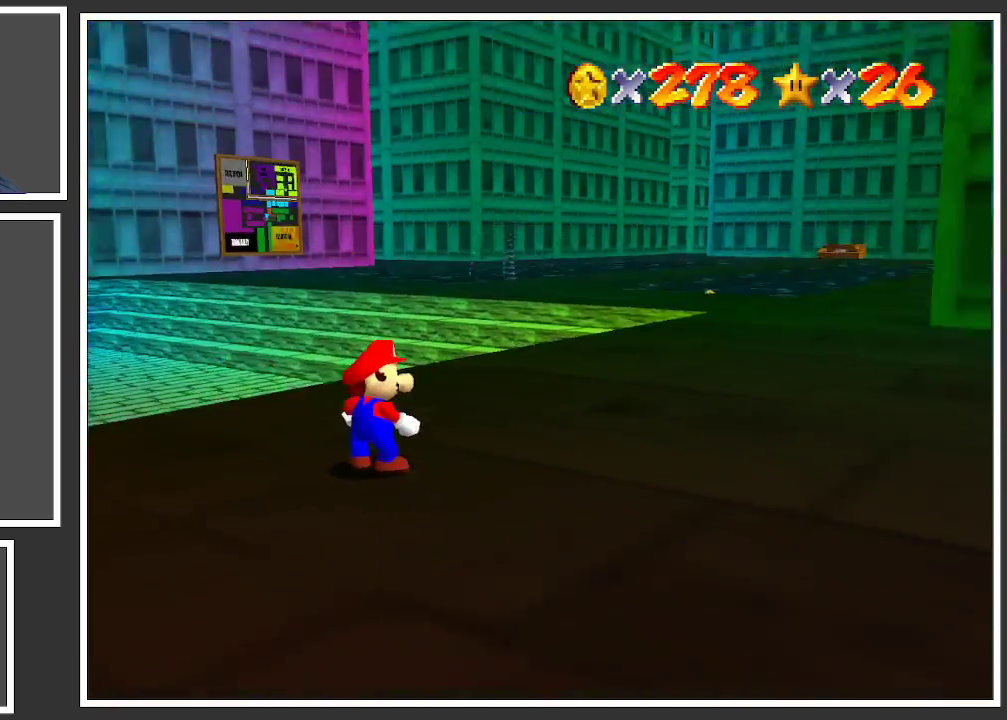
{"buttons": [], "left_stick": "center", "right_stick": "center", "events": [[17, "Y", "up"]]}
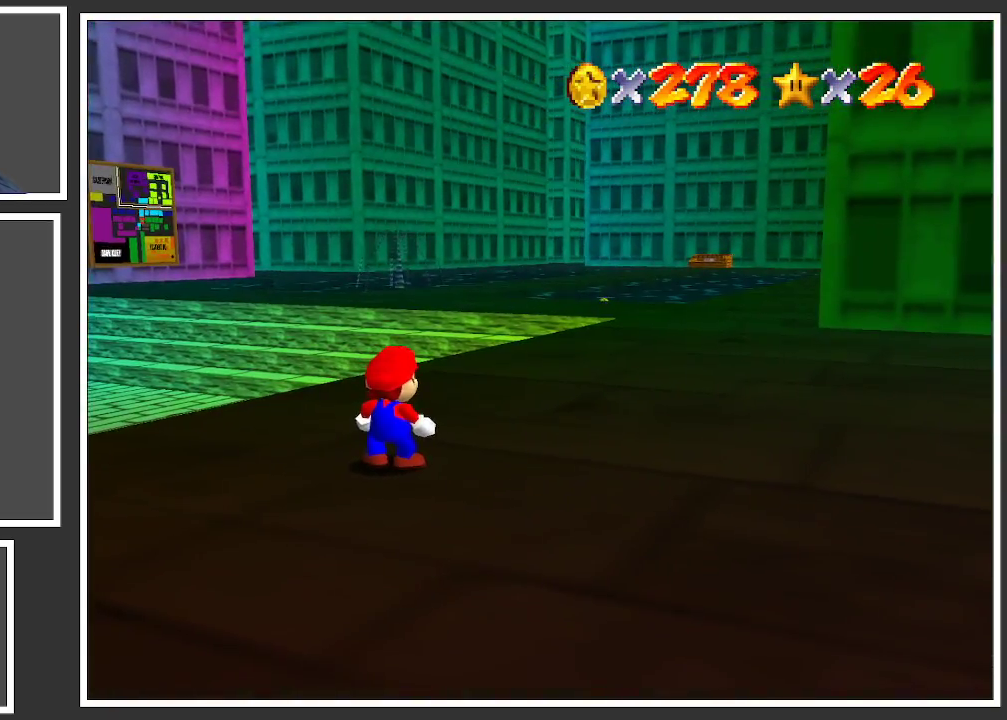
{"buttons": ["Y"], "left_stick": "center", "right_stick": "center", "events": [[367, "Y", "down"]]}
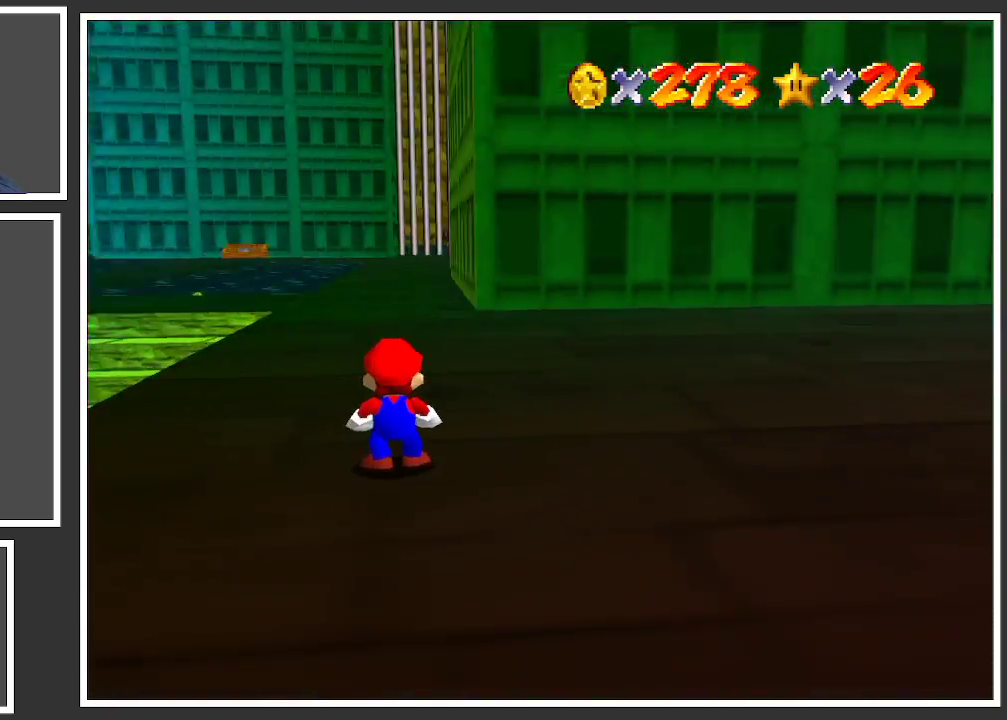
{"buttons": ["B"], "left_stick": "left", "right_stick": "center", "events": [[33, "Y", "up"], [383, "left_stick", "left"], [500, "B", "down"]]}
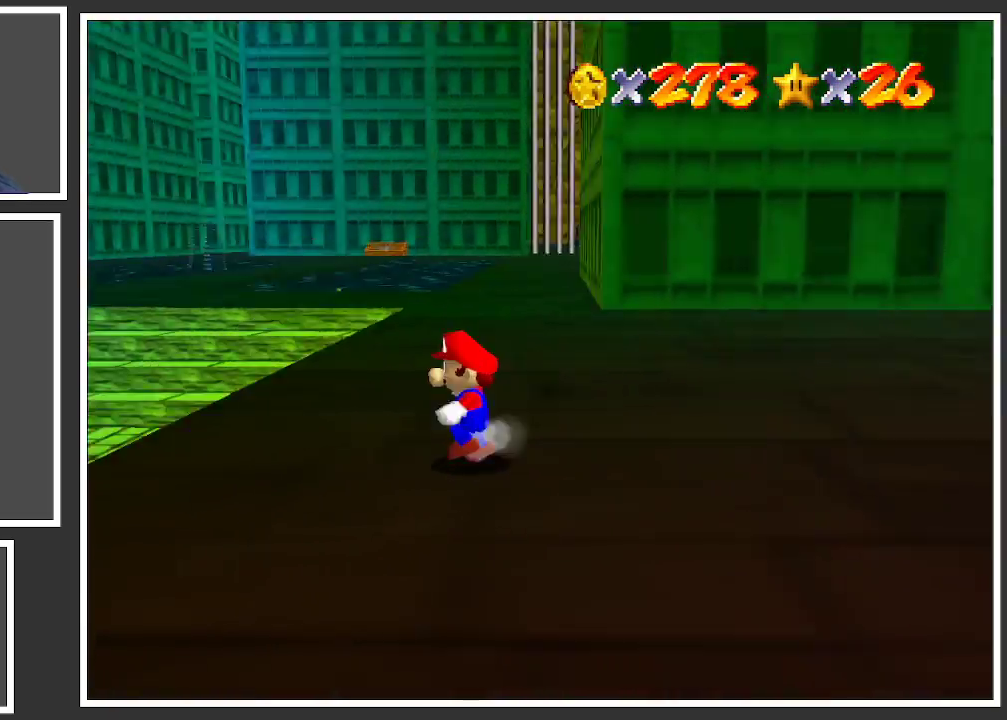
{"buttons": [], "left_stick": "up", "right_stick": "center", "events": [[133, "B", "up"], [250, "B", "down"], [267, "left_stick", "up-left"], [333, "B", "up"], [367, "left_stick", "up"]]}
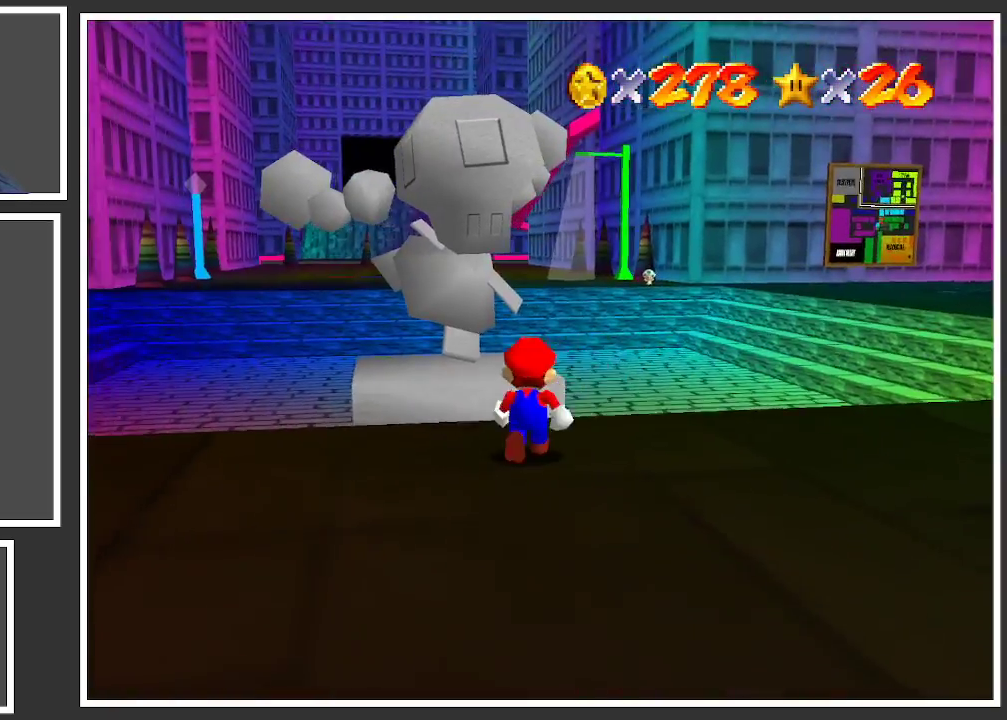
{"buttons": [], "left_stick": "center", "right_stick": "center", "events": [[150, "left_stick", "center"]]}
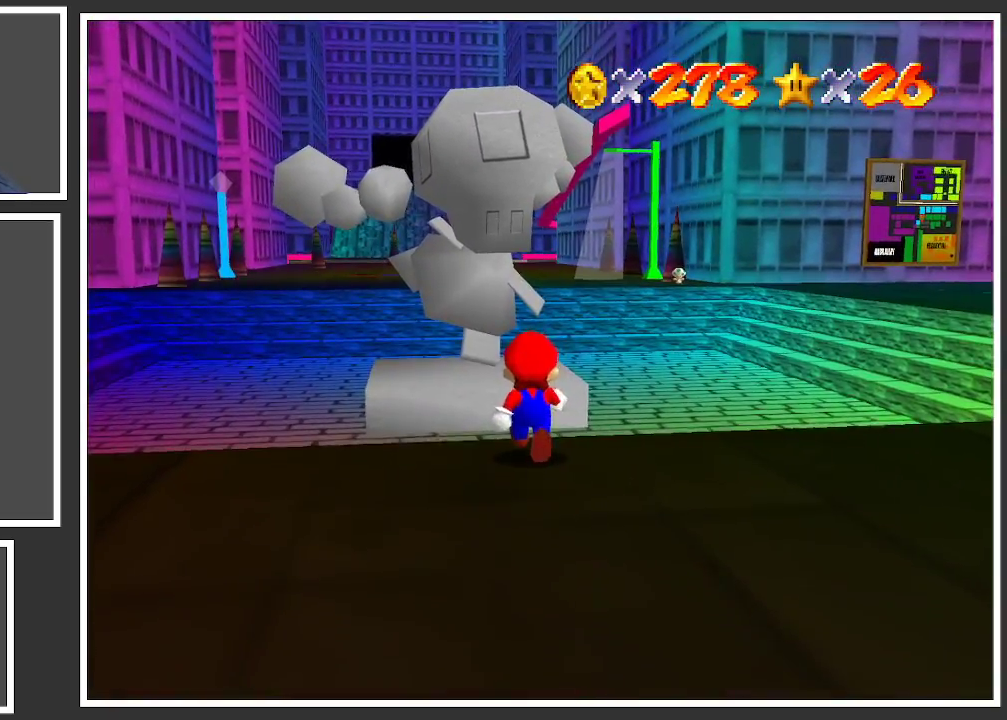
{"buttons": [], "left_stick": "up-right", "right_stick": "center", "events": [[83, "left_stick", "up-right"]]}
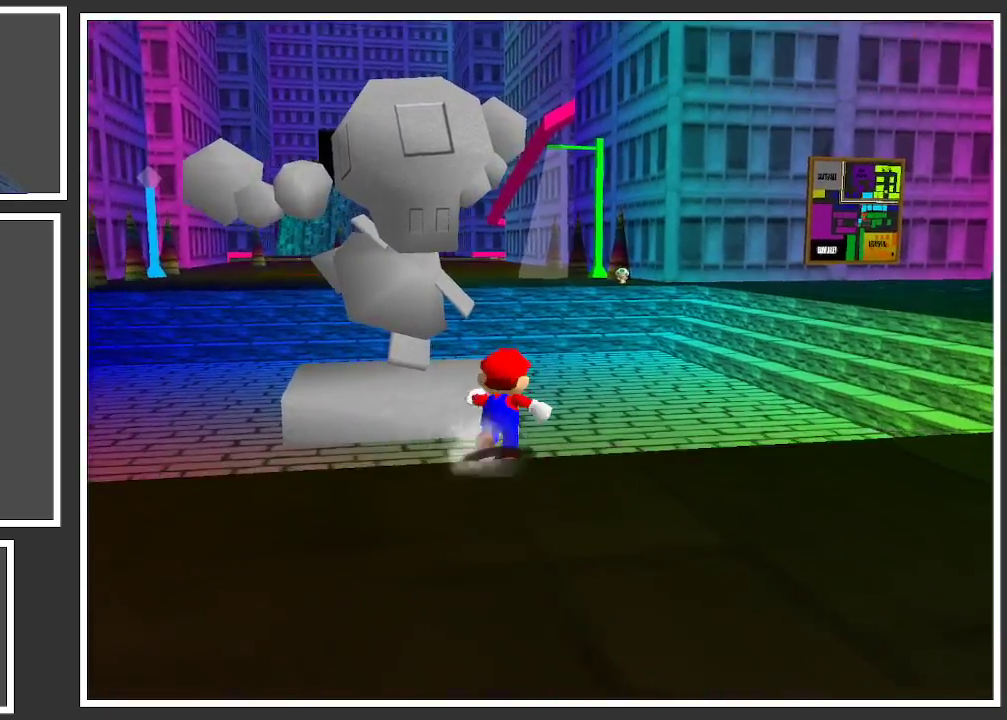
{"buttons": [], "left_stick": "up", "right_stick": "center", "events": [[217, "left_stick", "up"]]}